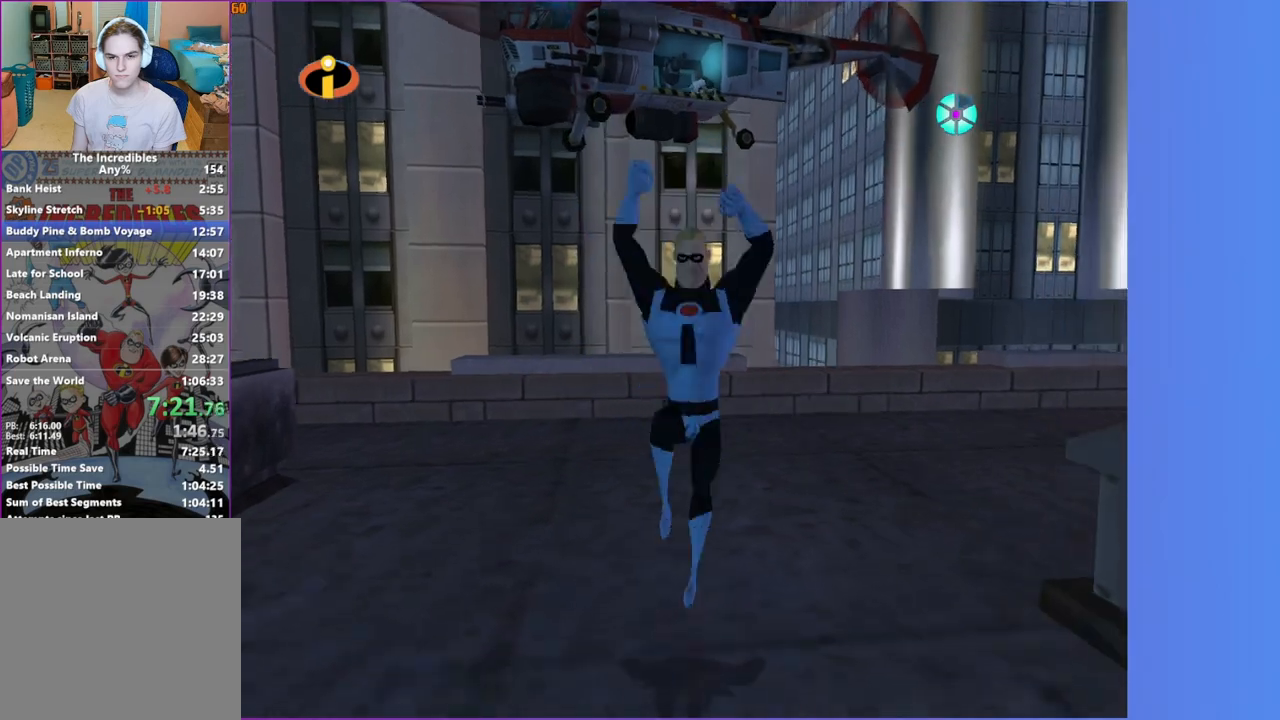
Gameplay with a controller (Xbox layout); each line is a JSON object with the inputs held at the frame after it (dt_ms = milliseconds from this image to that frame). "events" lists button and stick changes between this image and that frame as [ms after this image, input, new state], when the widget could be followed in between. Not read: L3 R3.
{"dt_ms": 1000, "buttons": [], "left_stick": "up-left", "right_stick": "center", "events": [[250, "left_stick", "down-right"], [333, "right_stick", "right"], [417, "right_stick", "center"], [450, "left_stick", "up-right"], [667, "left_stick", "center"], [867, "right_stick", "right"], [900, "left_stick", "up-left"], [950, "right_stick", "center"]]}
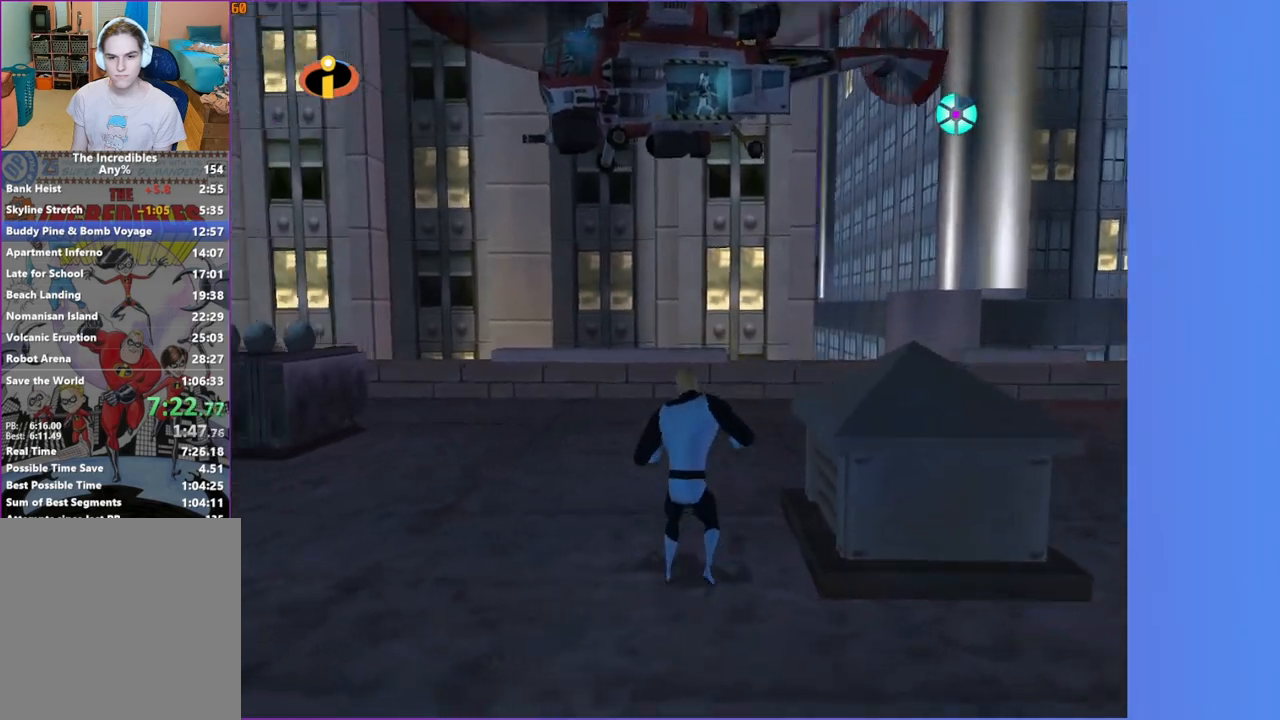
{"dt_ms": 500, "buttons": [], "left_stick": "up-left", "right_stick": "center", "events": [[67, "left_stick", "left"], [250, "left_stick", "center"], [283, "right_stick", "left"], [367, "left_stick", "up-left"], [367, "right_stick", "center"]]}
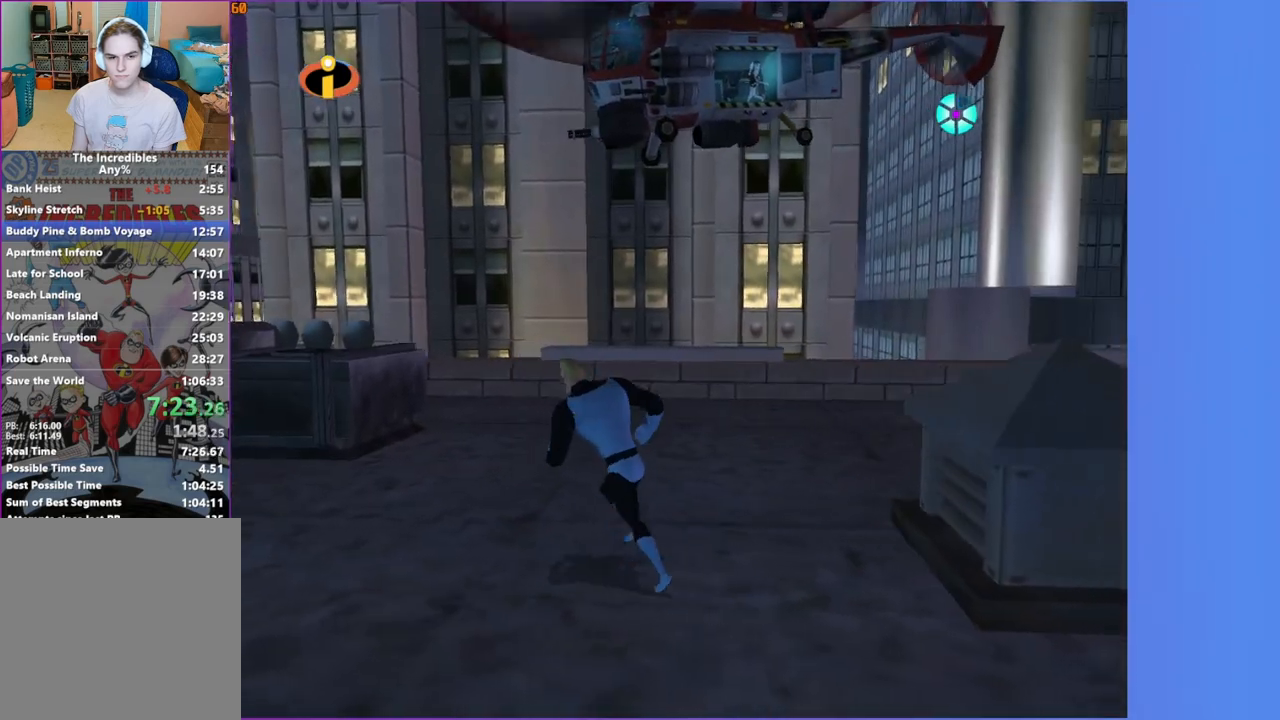
{"dt_ms": 500, "buttons": [], "left_stick": "left", "right_stick": "center", "events": [[167, "right_stick", "left"], [250, "left_stick", "up"], [283, "right_stick", "center"], [483, "left_stick", "left"]]}
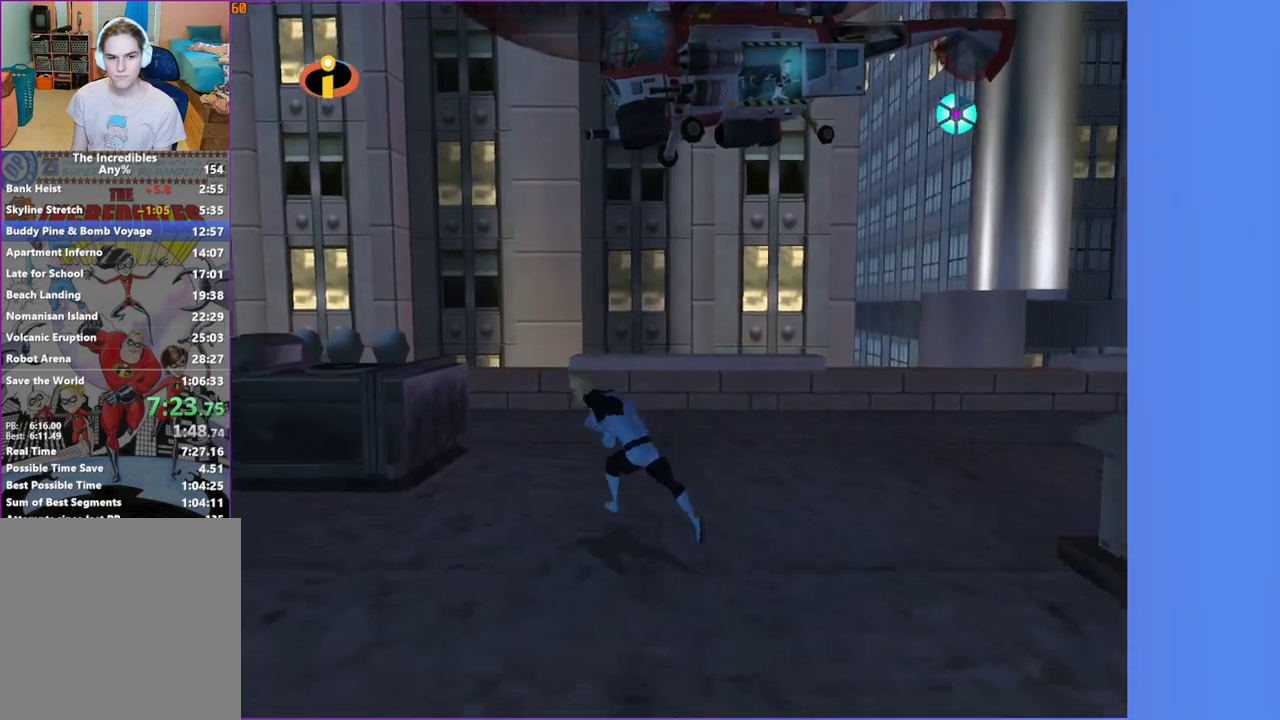
{"dt_ms": 500, "buttons": [], "left_stick": "center", "right_stick": "center", "events": [[150, "left_stick", "center"], [333, "left_stick", "up-left"], [500, "left_stick", "center"]]}
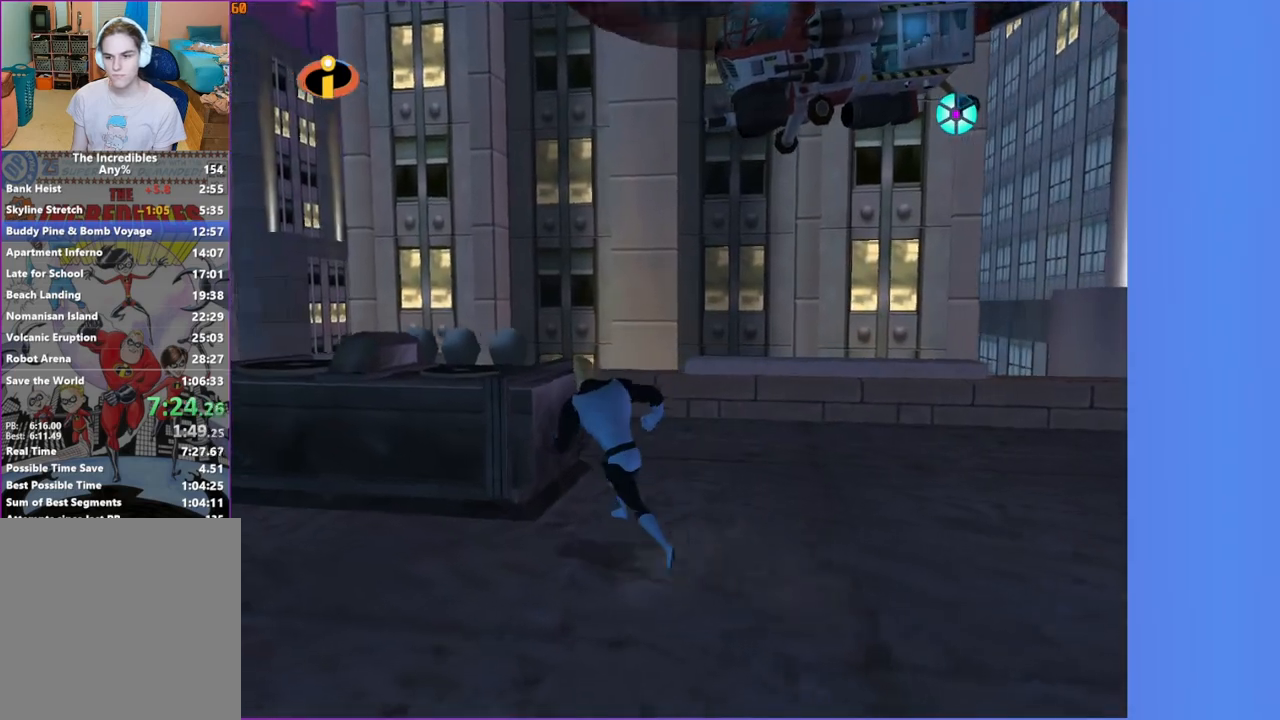
{"dt_ms": 500, "buttons": [], "left_stick": "center", "right_stick": "center", "events": [[217, "left_stick", "down-left"], [333, "left_stick", "center"]]}
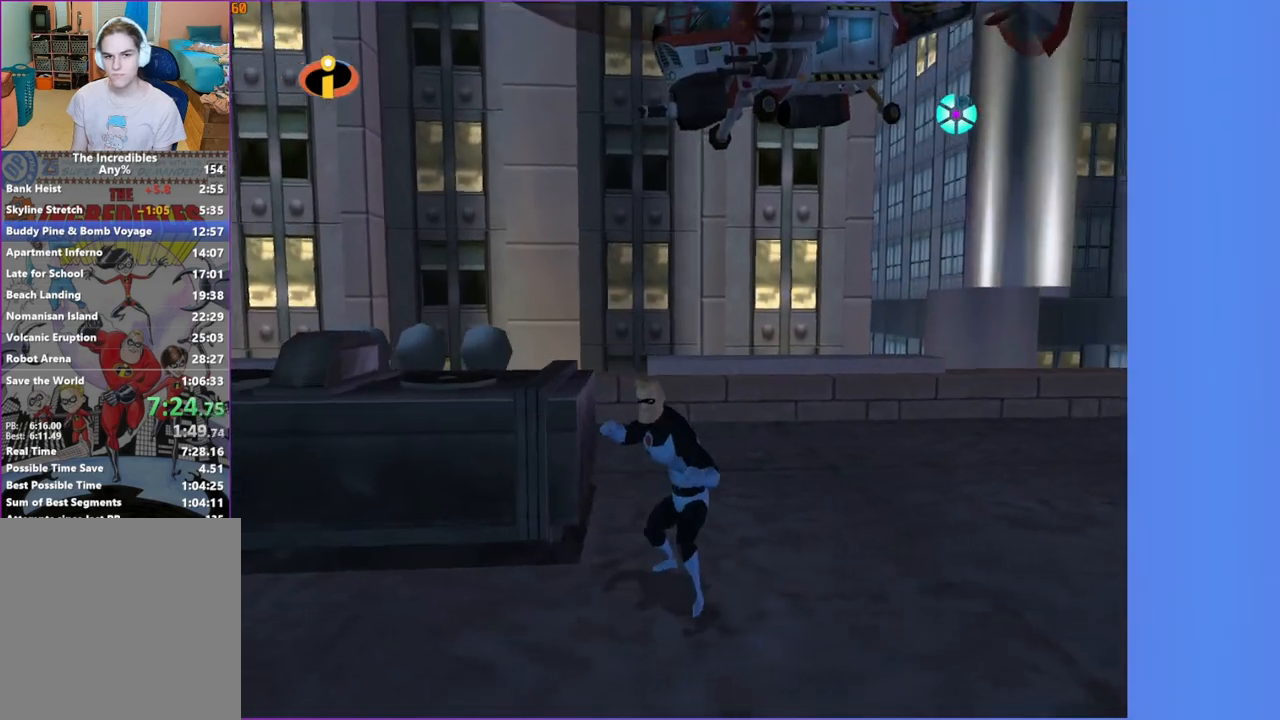
{"dt_ms": 500, "buttons": [], "left_stick": "down", "right_stick": "center", "events": [[33, "left_stick", "down"], [167, "left_stick", "center"], [300, "left_stick", "down-left"], [400, "left_stick", "center"], [500, "left_stick", "down"]]}
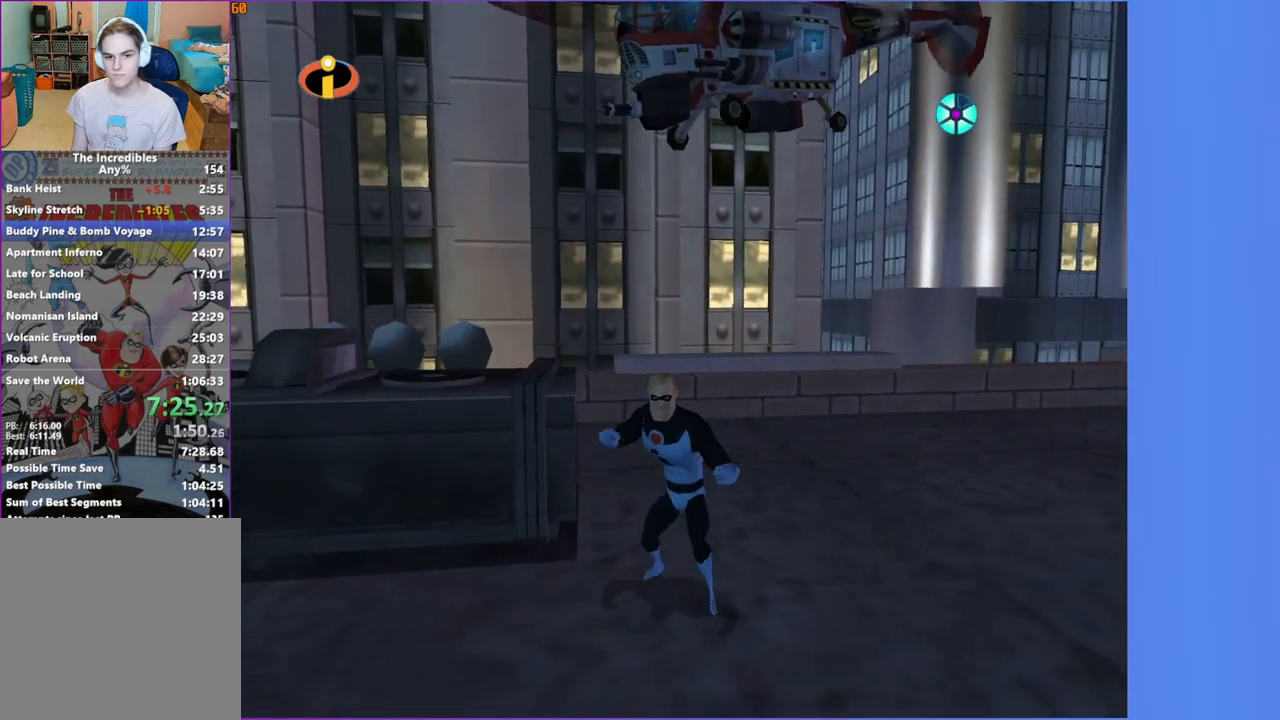
{"dt_ms": 500, "buttons": [], "left_stick": "down", "right_stick": "center", "events": [[117, "left_stick", "center"], [233, "left_stick", "down"], [333, "left_stick", "center"], [483, "left_stick", "down"]]}